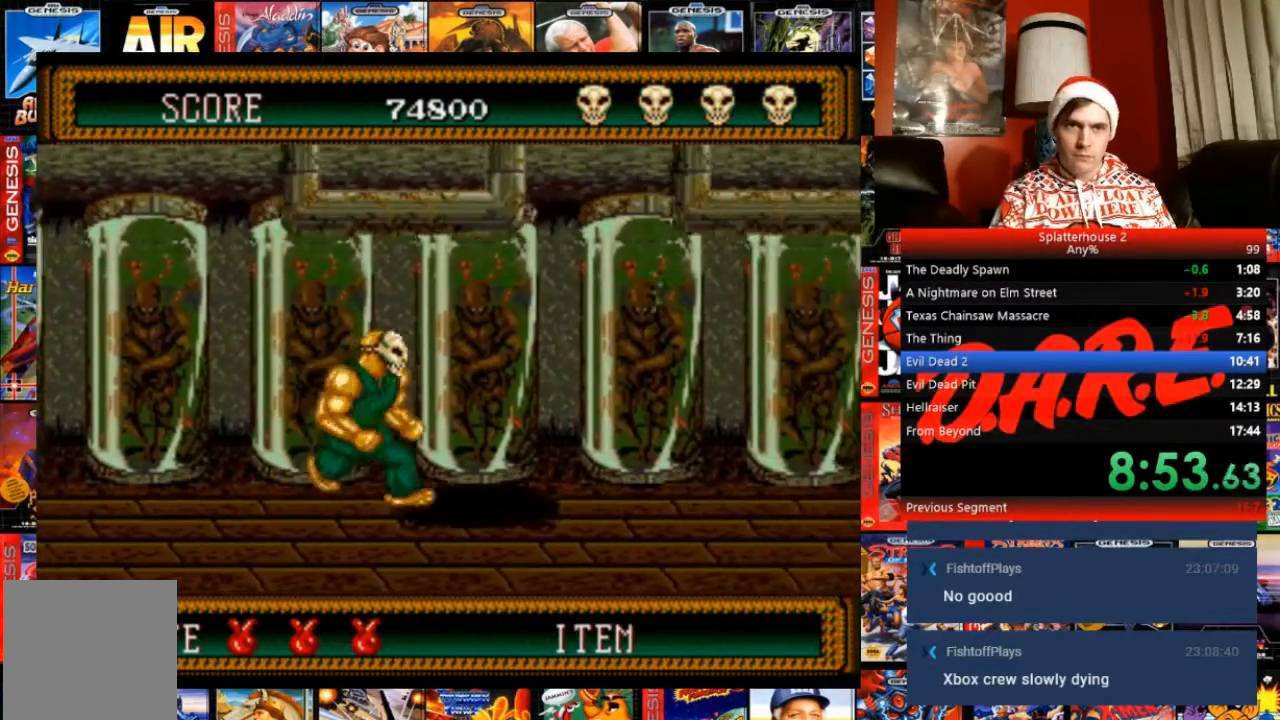
Gameplay with a controller (Xbox layout); each line is a JSON object with the inputs held at the frame after it. "events" lists button and stick changes between this image and that frame as [ms after this image, input, new state], when the widget could be followed in between. Not read: L3 R3 left_stick right_stick.
{"buttons": ["B", "DPAD_DOWN", "DPAD_RIGHT"], "events": [[66, "B", "down"], [367, "DPAD_DOWN", "down"]]}
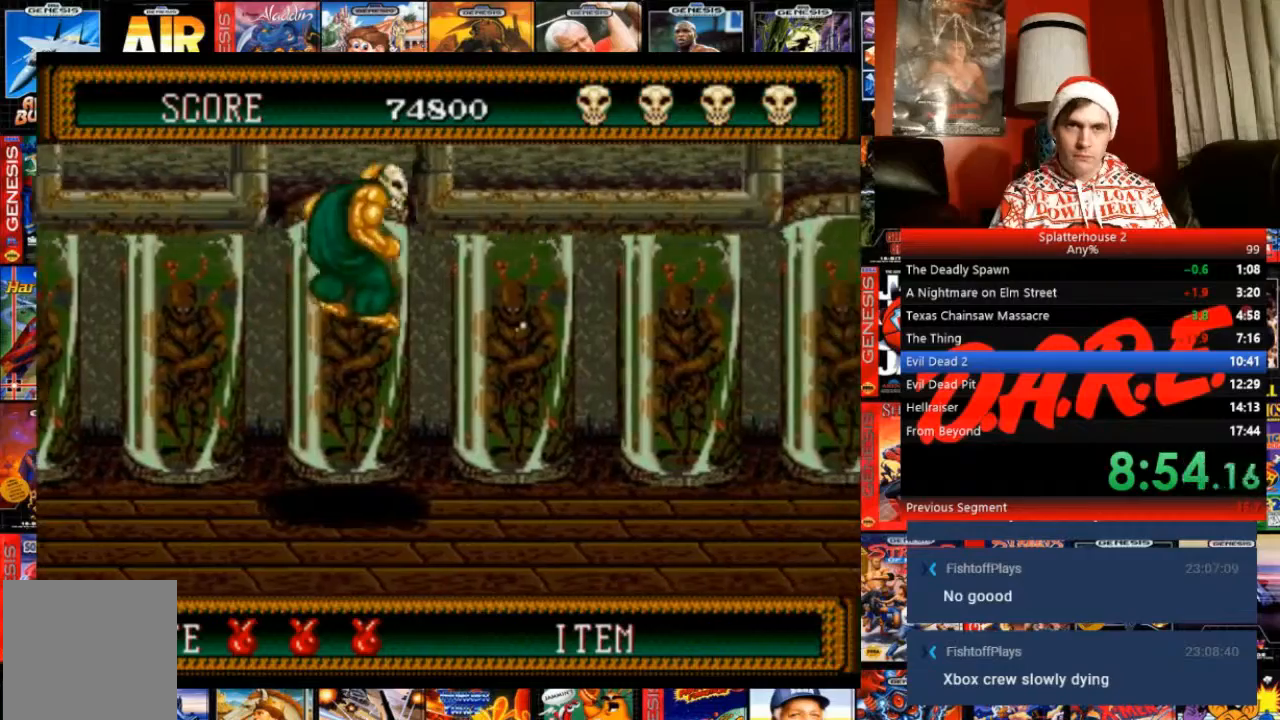
{"buttons": ["DPAD_RIGHT"], "events": [[401, "B", "up"], [401, "DPAD_DOWN", "up"]]}
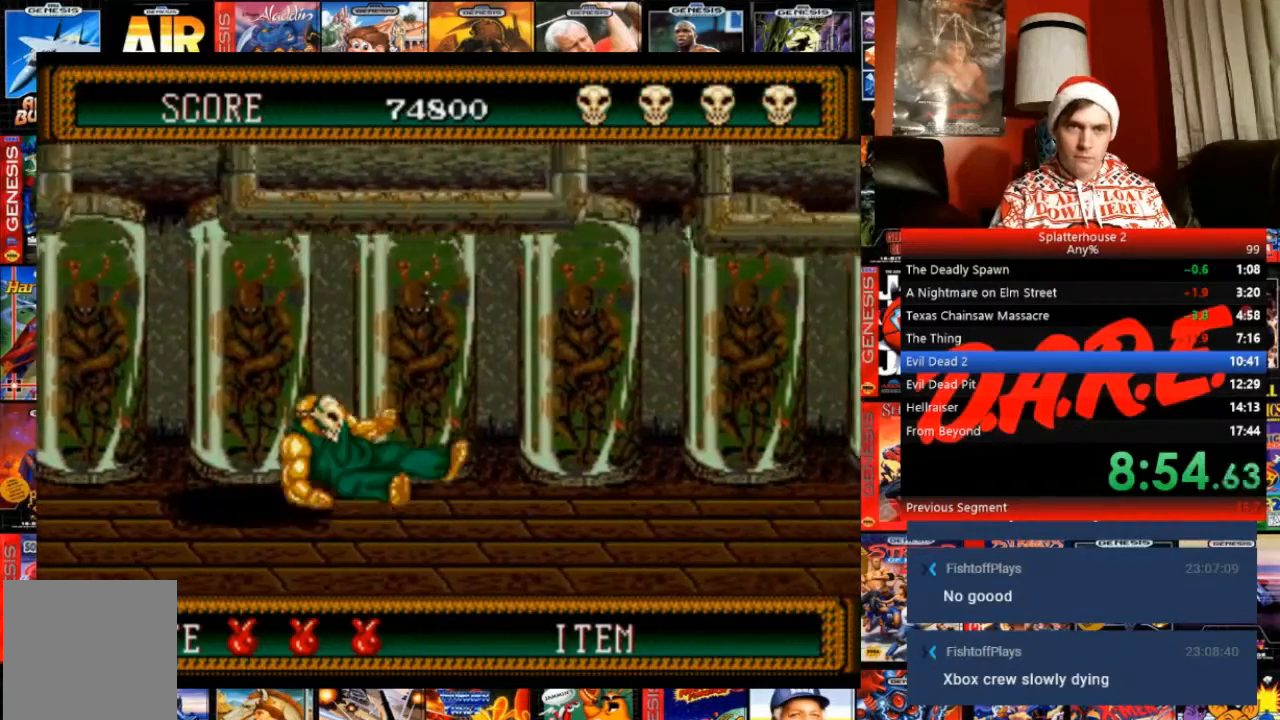
{"buttons": ["DPAD_RIGHT"], "events": []}
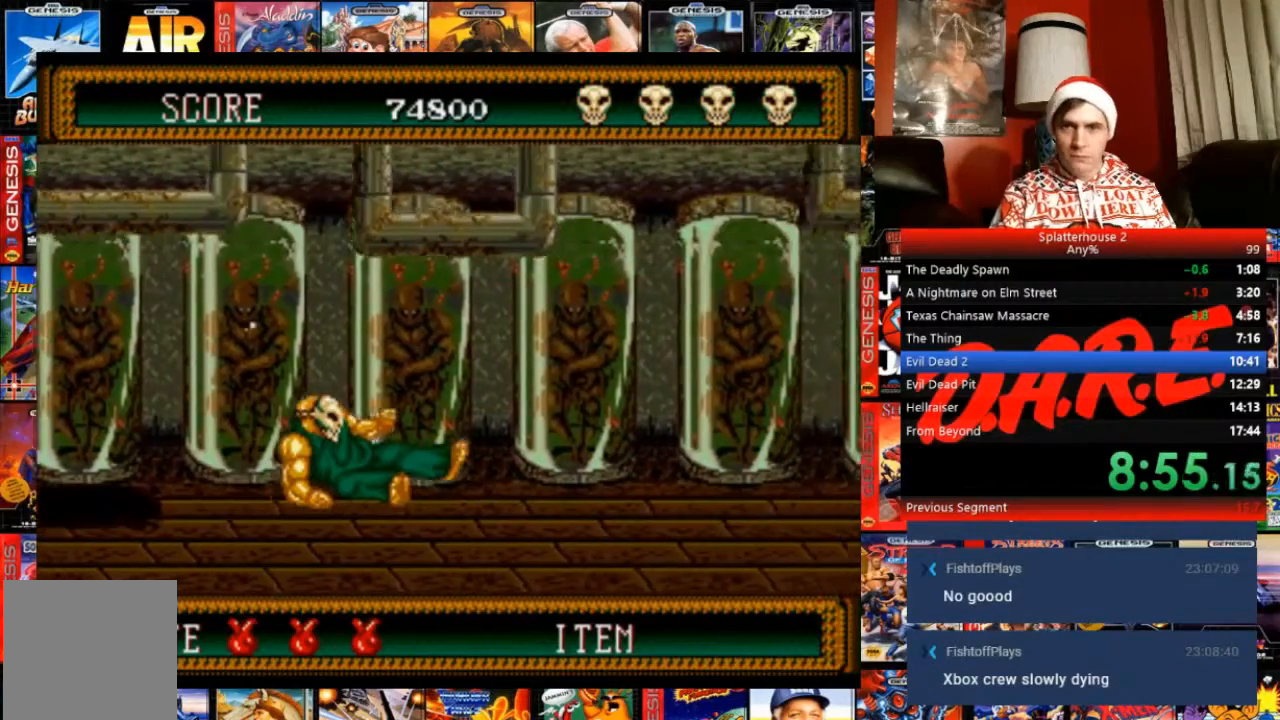
{"buttons": ["DPAD_RIGHT"], "events": []}
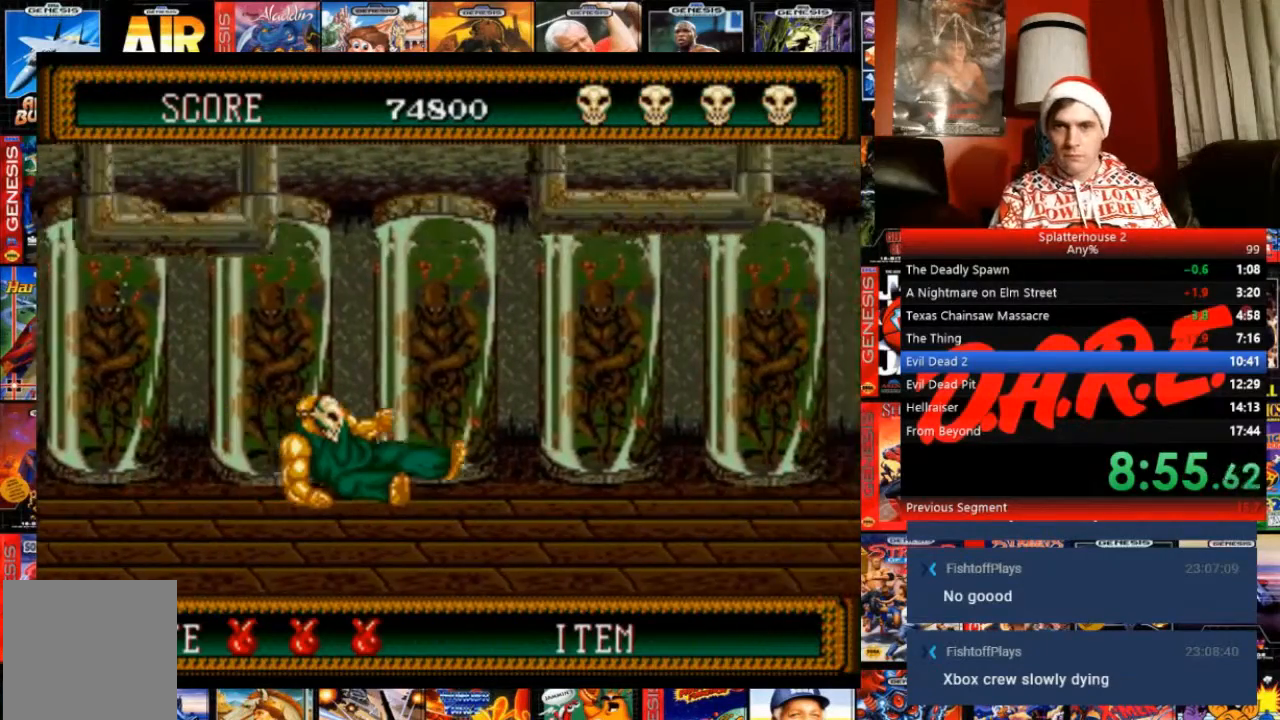
{"buttons": ["B", "DPAD_RIGHT"], "events": [[267, "B", "down"]]}
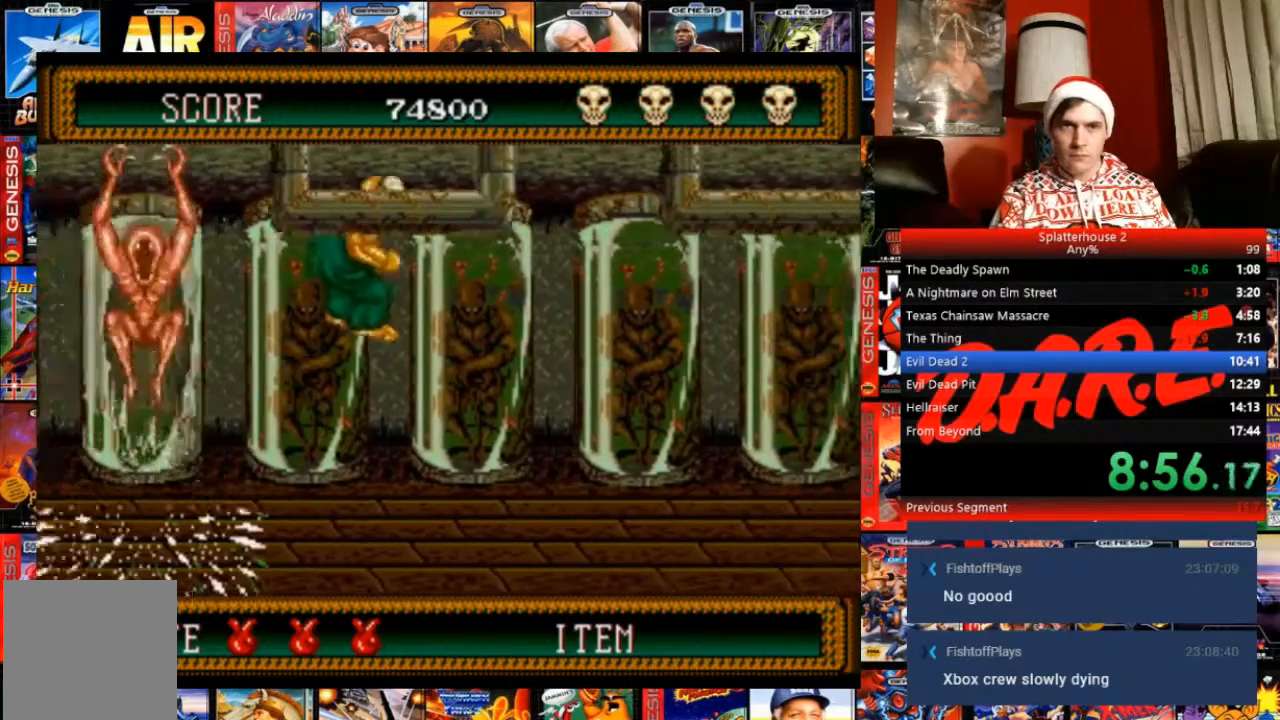
{"buttons": ["B", "DPAD_DOWN", "DPAD_RIGHT"], "events": [[167, "DPAD_DOWN", "down"]]}
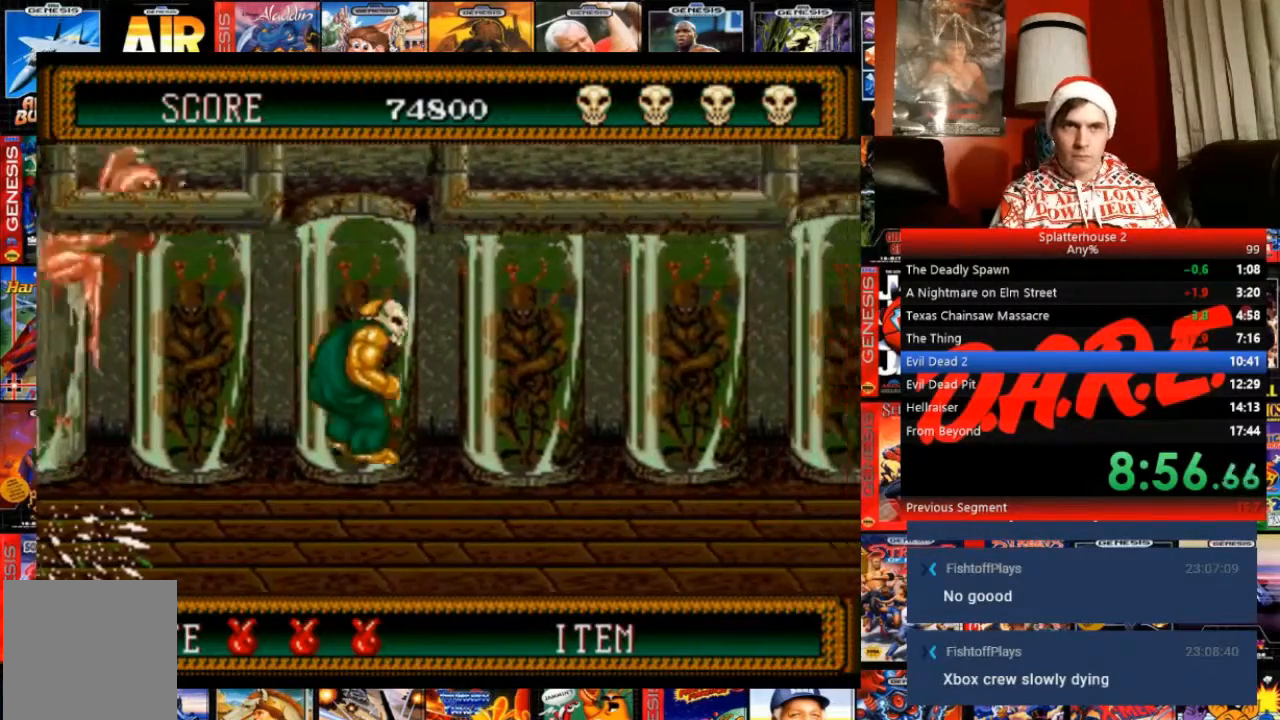
{"buttons": ["DPAD_RIGHT"], "events": [[133, "A", "down"], [133, "B", "up"], [167, "DPAD_DOWN", "up"], [267, "A", "up"]]}
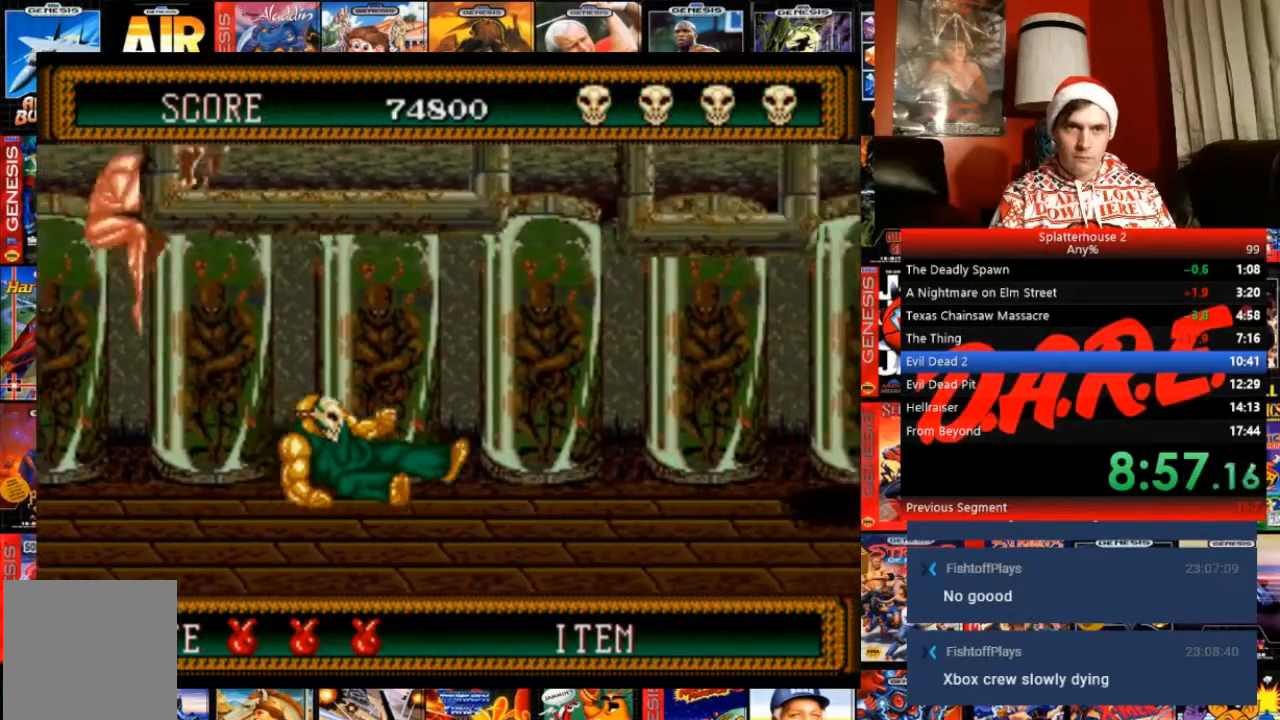
{"buttons": ["DPAD_RIGHT"], "events": []}
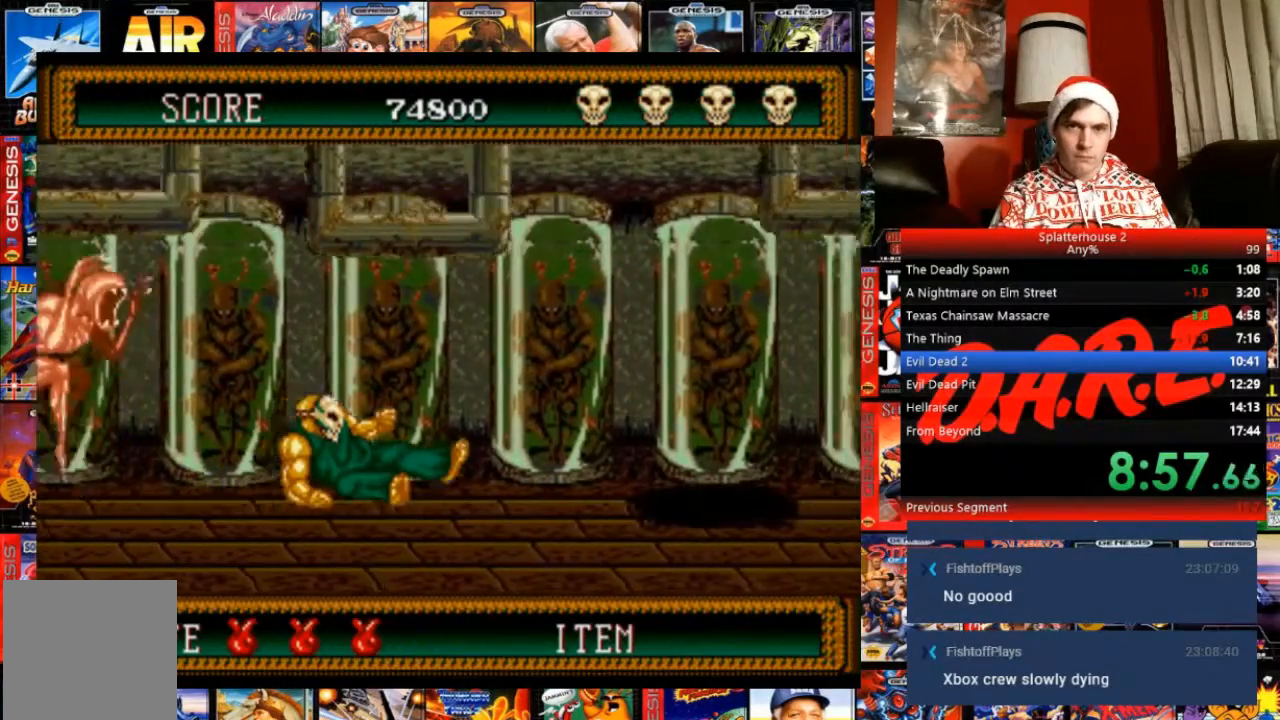
{"buttons": ["DPAD_RIGHT"], "events": []}
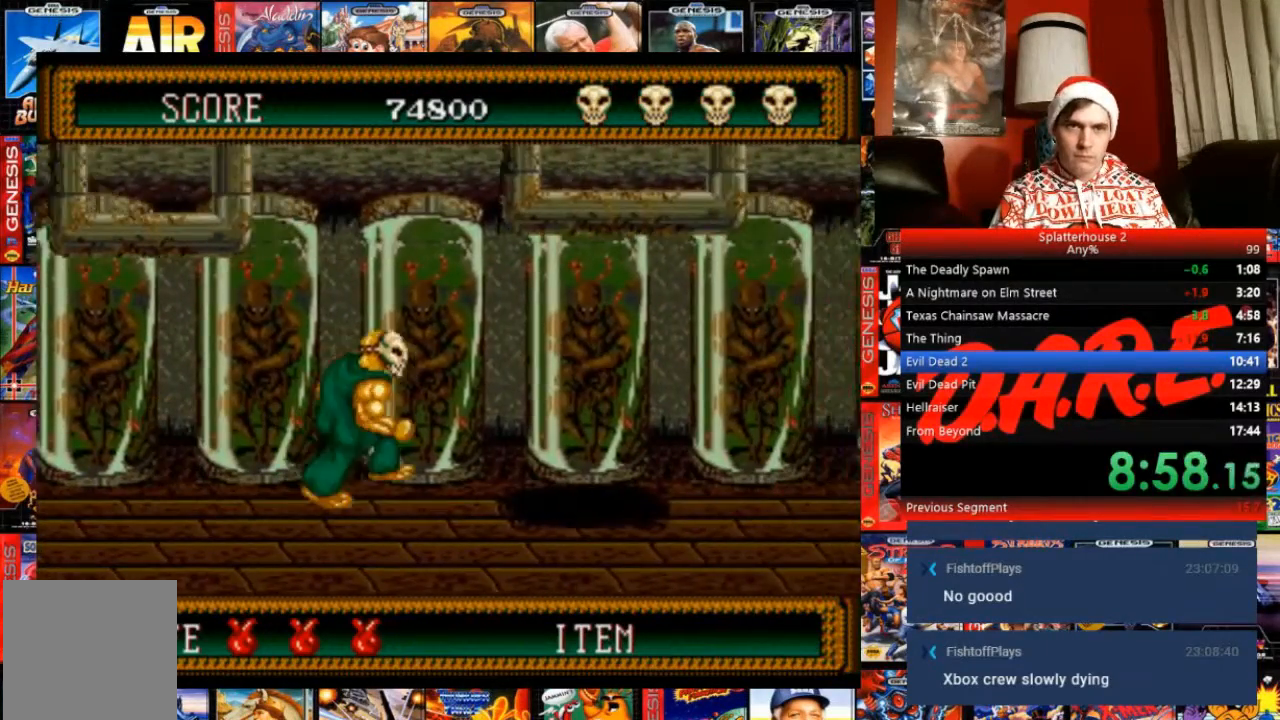
{"buttons": ["DPAD_RIGHT"], "events": []}
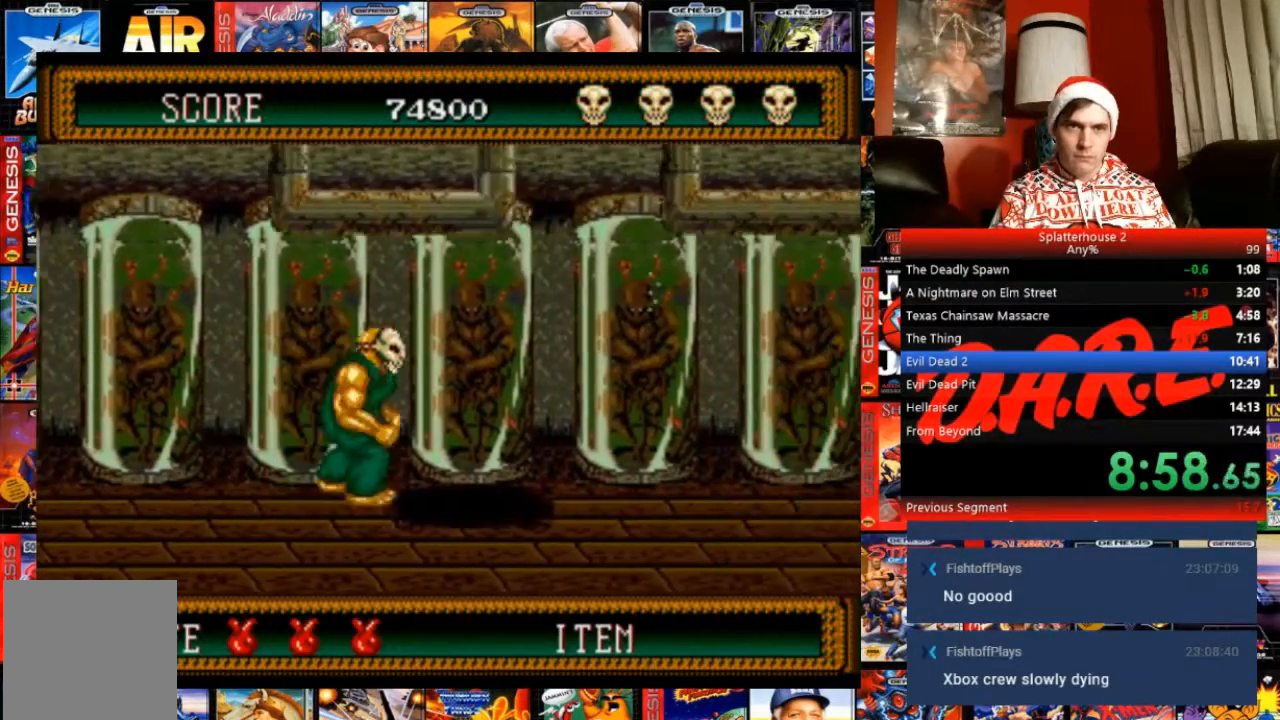
{"buttons": ["B", "DPAD_DOWN", "DPAD_RIGHT"], "events": [[100, "B", "down"], [400, "DPAD_DOWN", "down"]]}
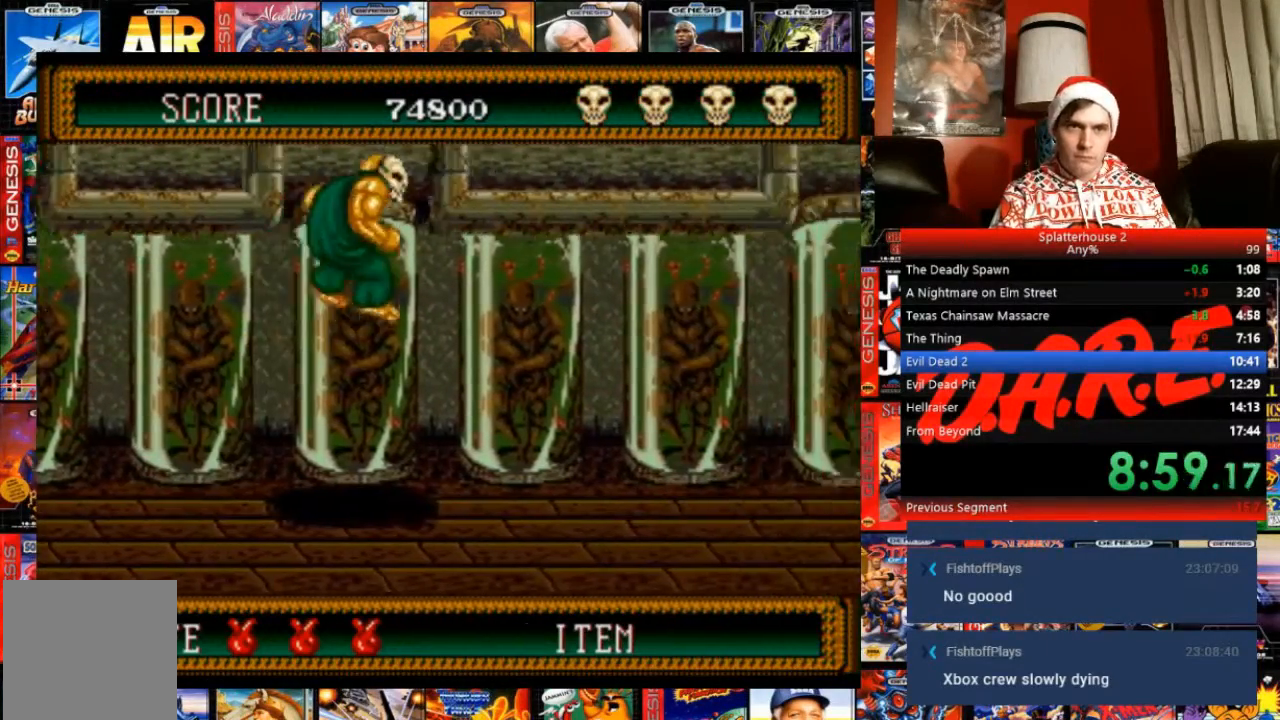
{"buttons": ["A", "DPAD_RIGHT"], "events": [[434, "A", "down"], [467, "B", "up"], [501, "DPAD_DOWN", "up"]]}
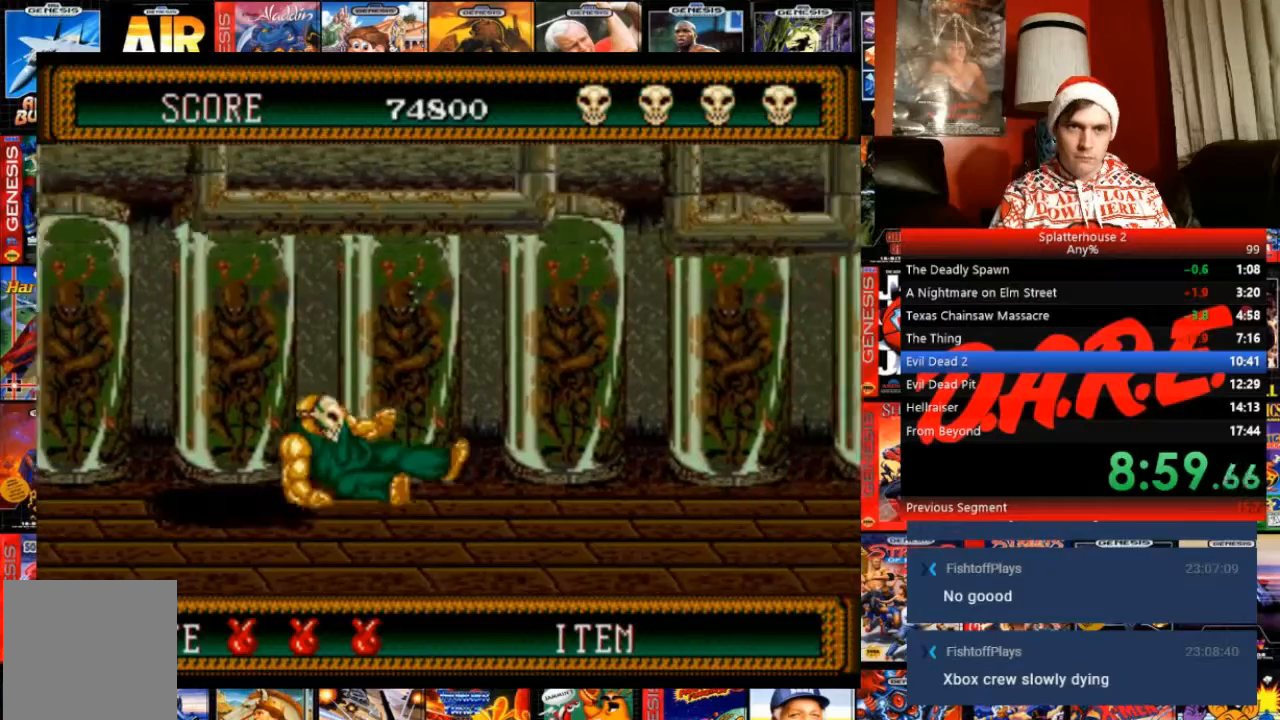
{"buttons": ["DPAD_RIGHT"], "events": [[66, "A", "up"]]}
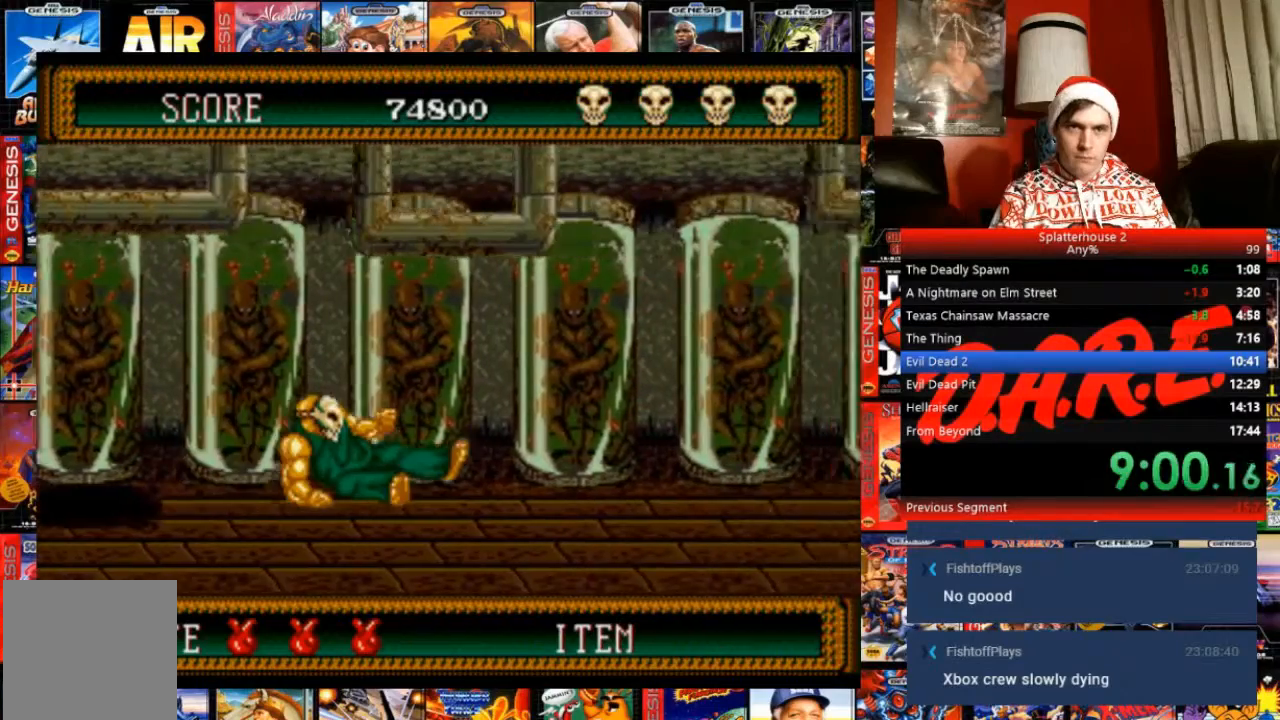
{"buttons": ["DPAD_RIGHT"], "events": []}
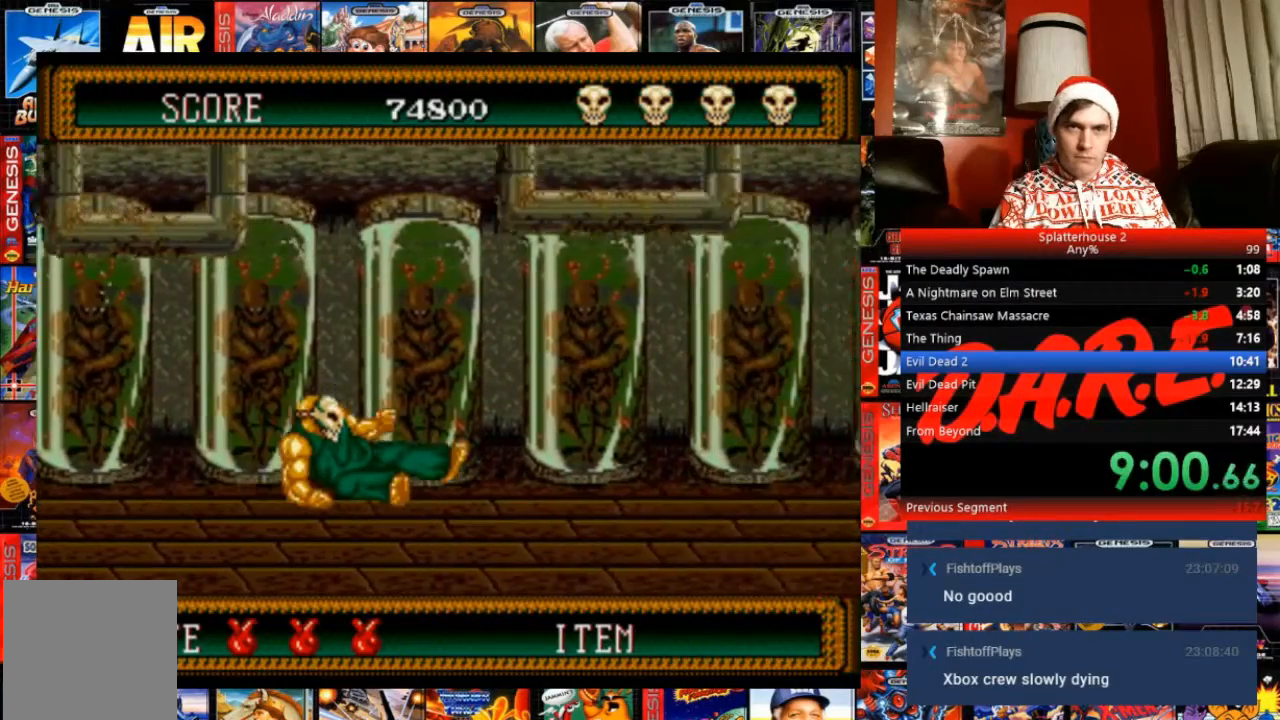
{"buttons": ["DPAD_RIGHT"], "events": [[167, "B", "down"], [300, "B", "up"]]}
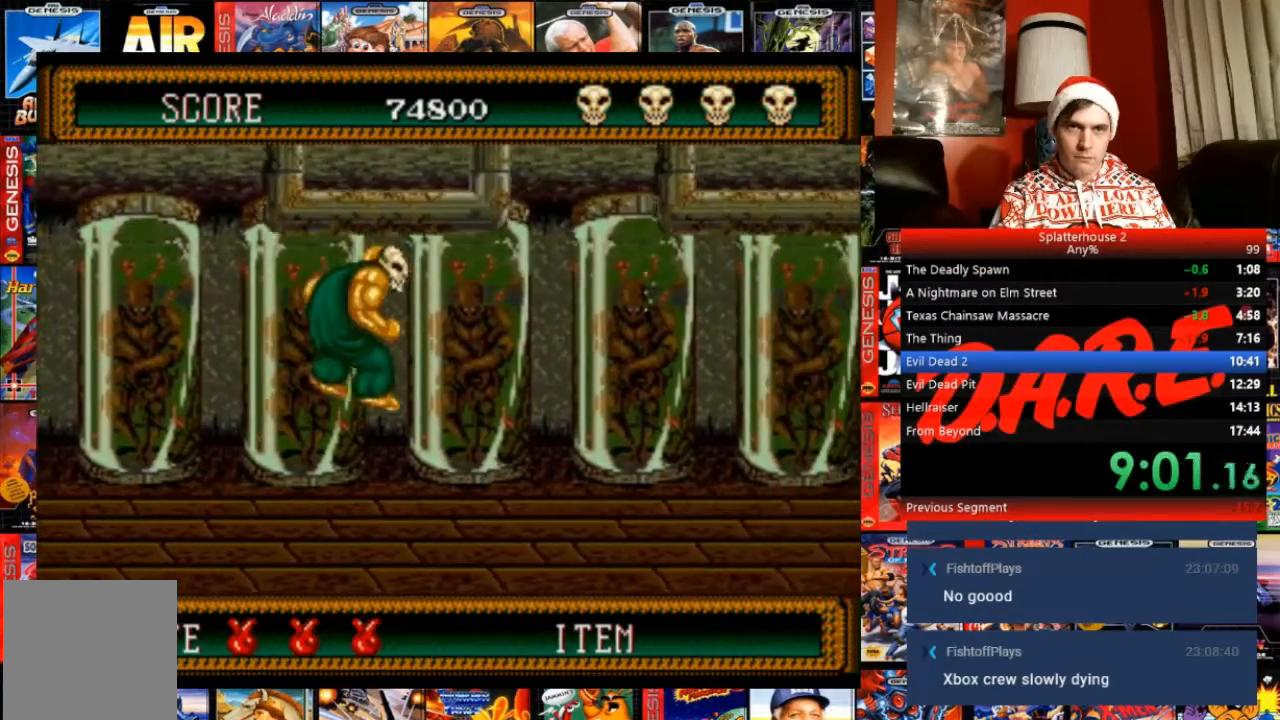
{"buttons": ["B", "DPAD_RIGHT"], "events": [[367, "B", "down"]]}
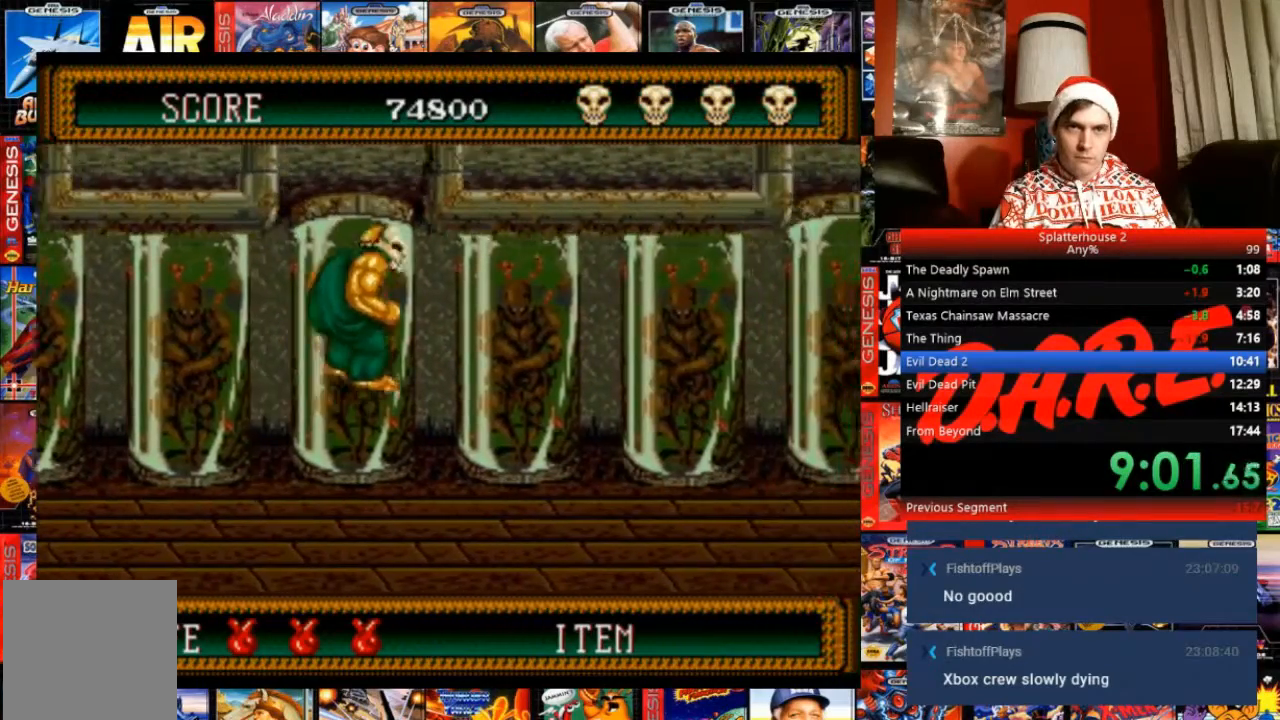
{"buttons": ["B", "DPAD_DOWN", "DPAD_RIGHT"], "events": [[267, "DPAD_DOWN", "down"]]}
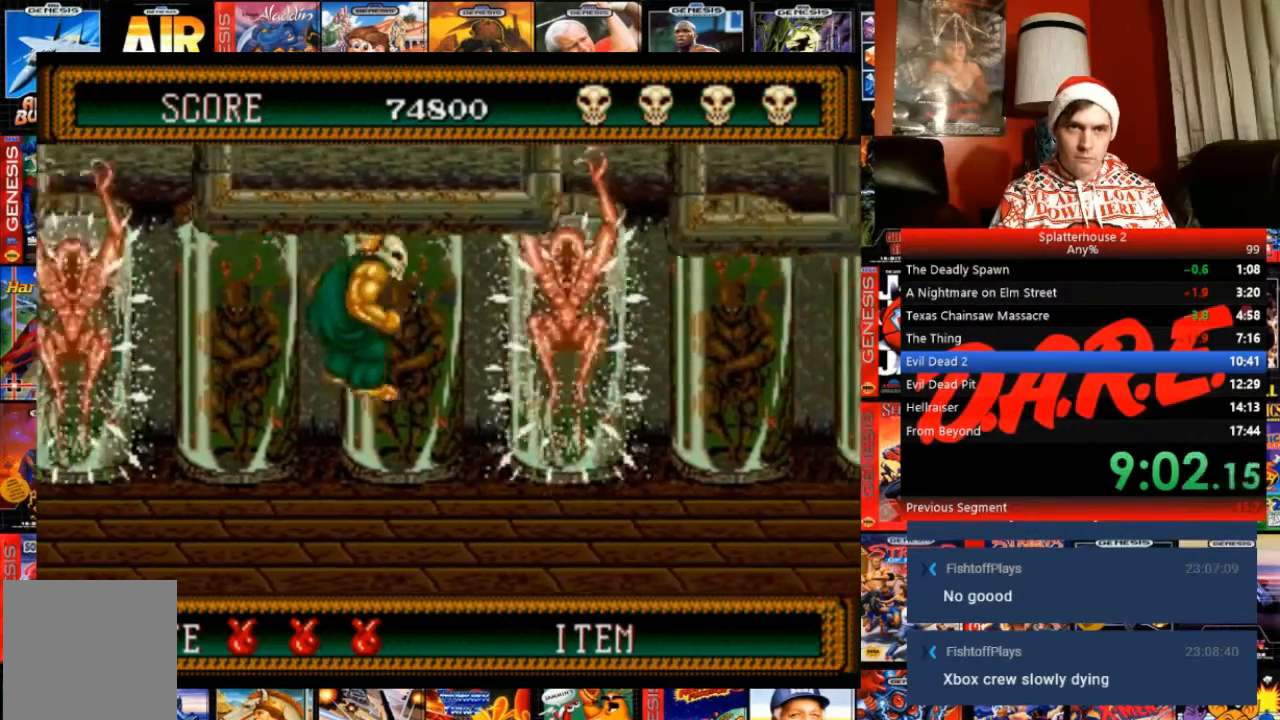
{"buttons": ["DPAD_RIGHT"], "events": [[234, "B", "up"], [267, "DPAD_DOWN", "up"]]}
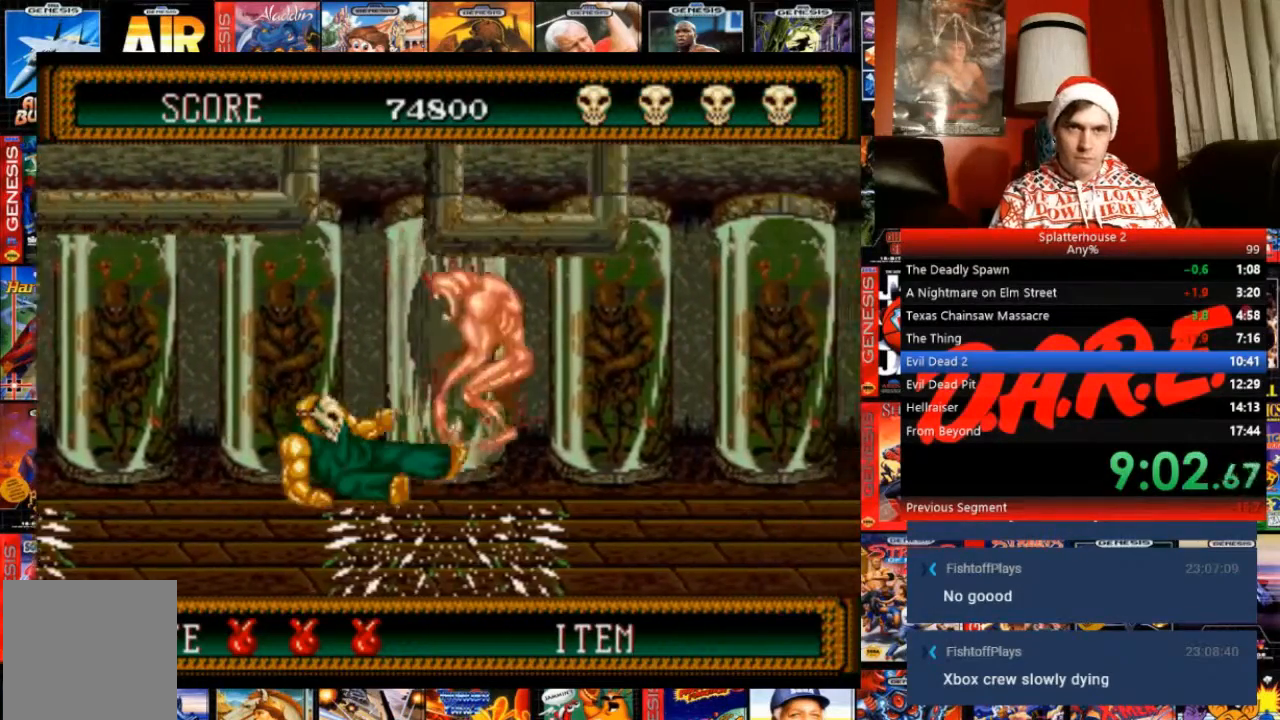
{"buttons": ["DPAD_RIGHT"], "events": []}
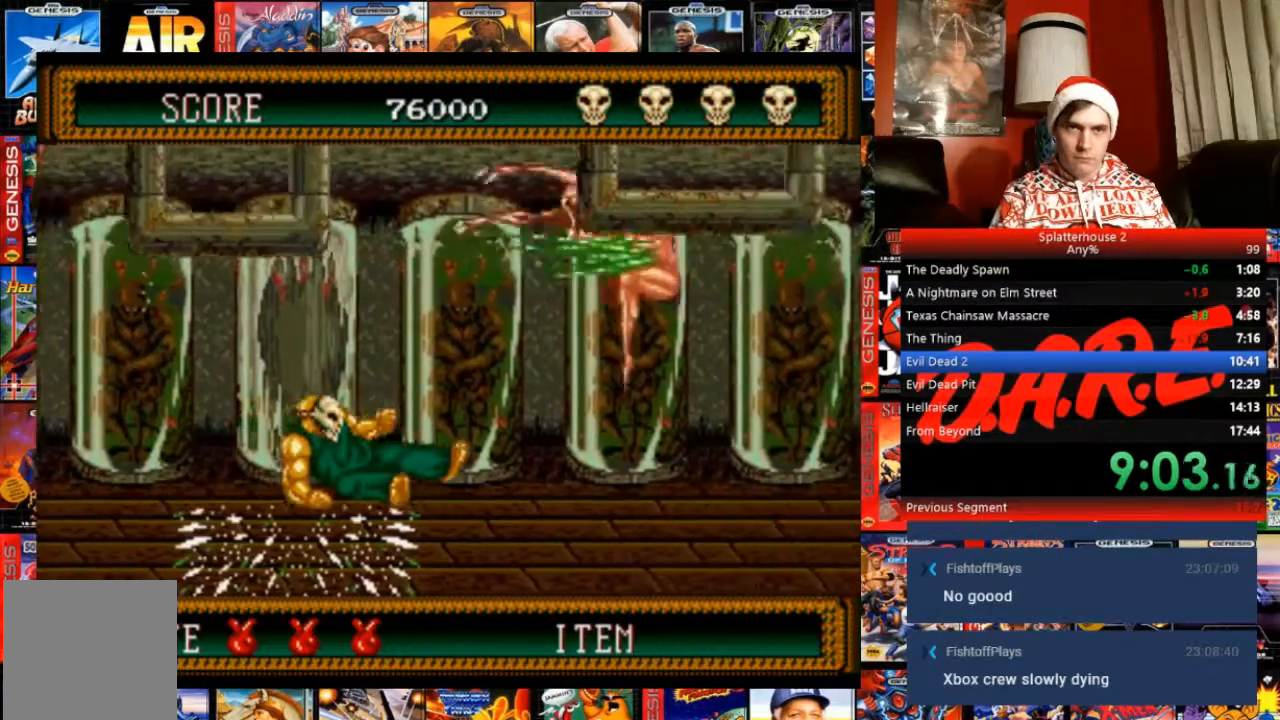
{"buttons": ["B", "DPAD_RIGHT"], "events": [[434, "B", "down"]]}
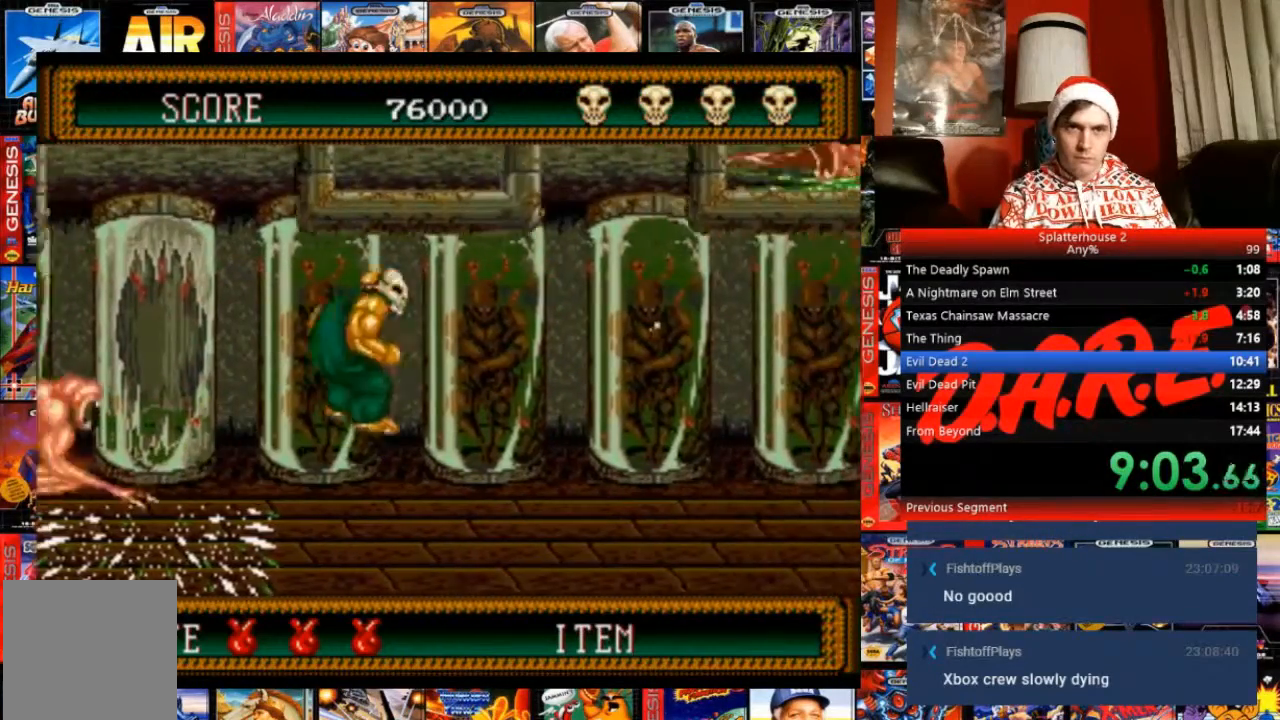
{"buttons": ["B", "DPAD_DOWN", "DPAD_RIGHT"], "events": [[333, "DPAD_DOWN", "down"]]}
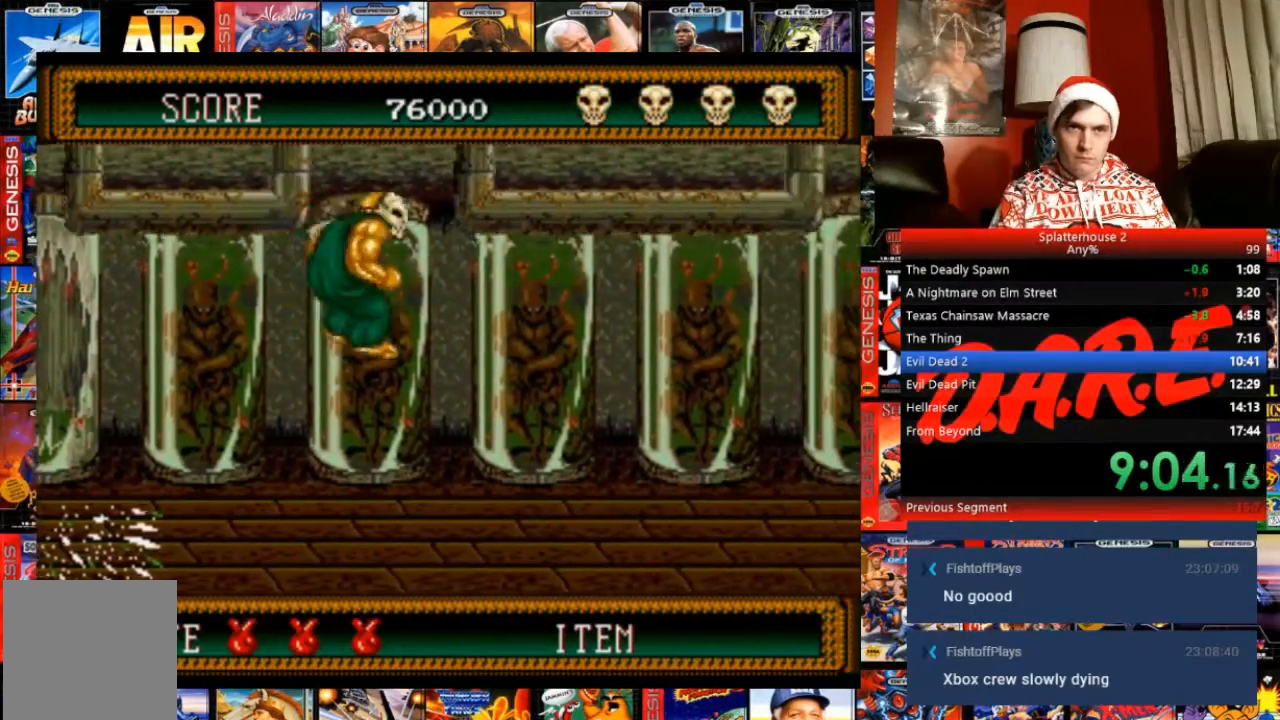
{"buttons": ["DPAD_RIGHT"]}
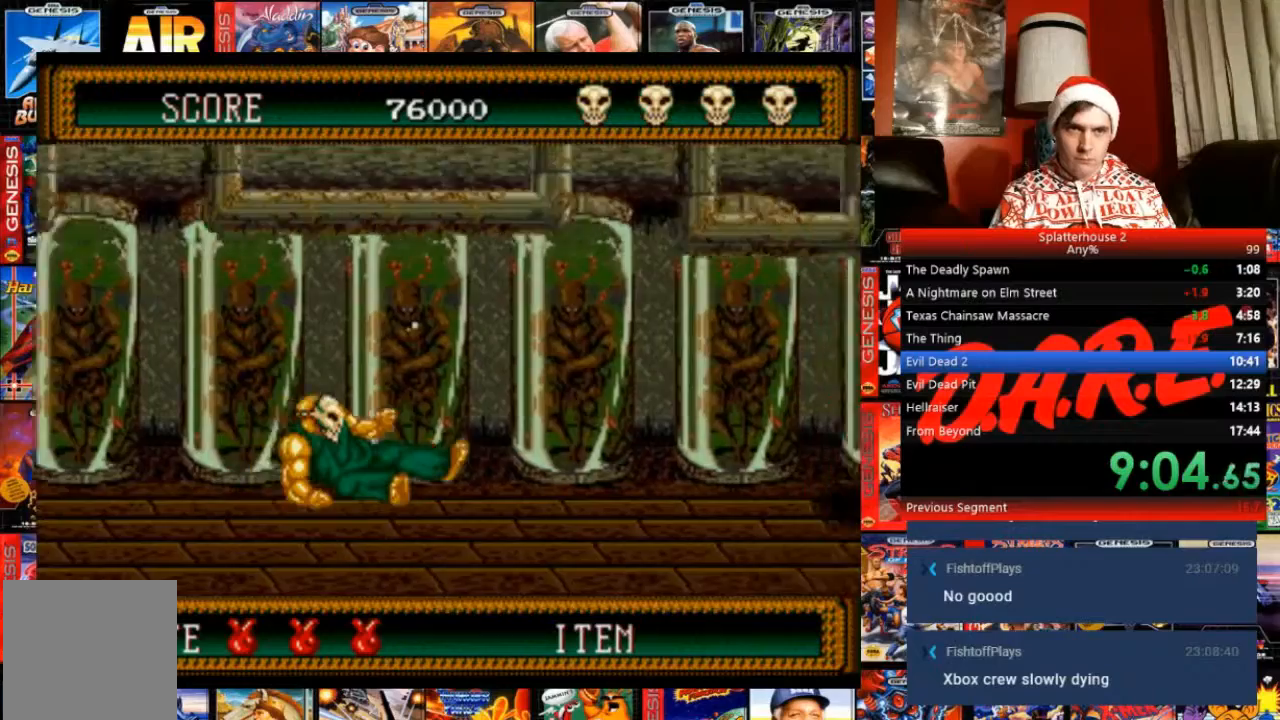
{"buttons": ["DPAD_RIGHT"], "events": []}
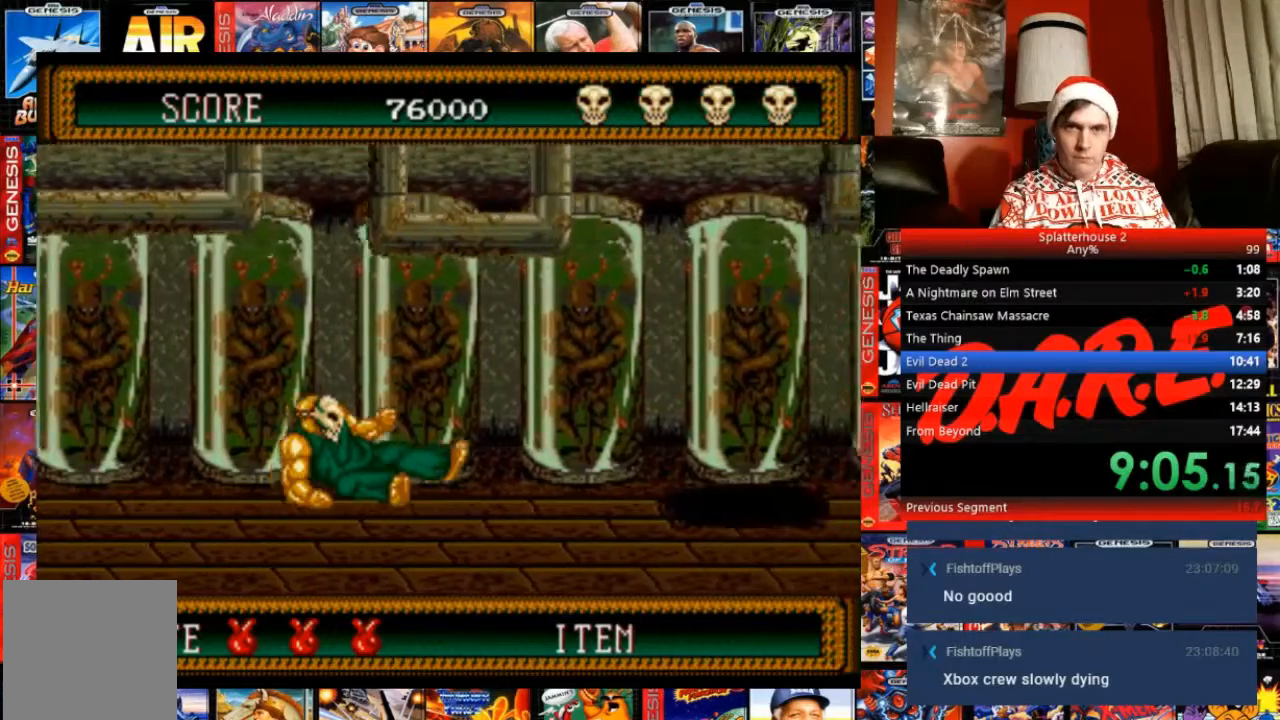
{"buttons": ["DPAD_RIGHT"], "events": []}
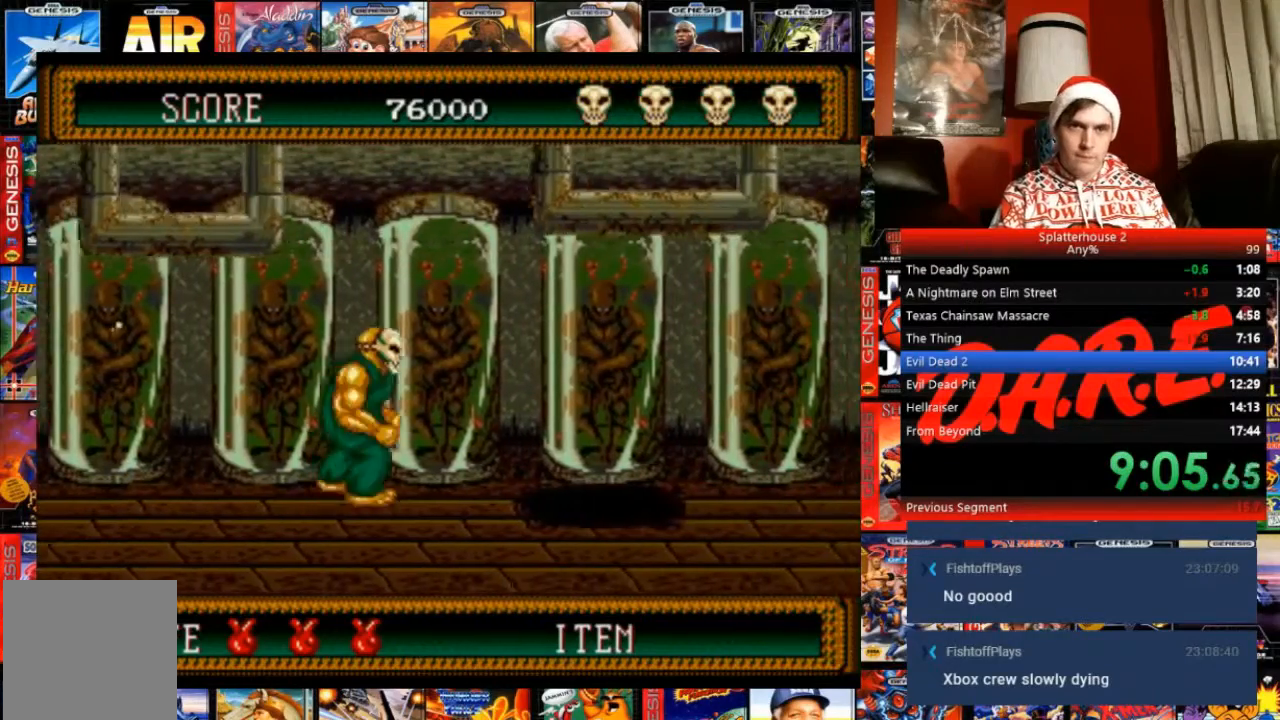
{"buttons": ["DPAD_RIGHT"], "events": []}
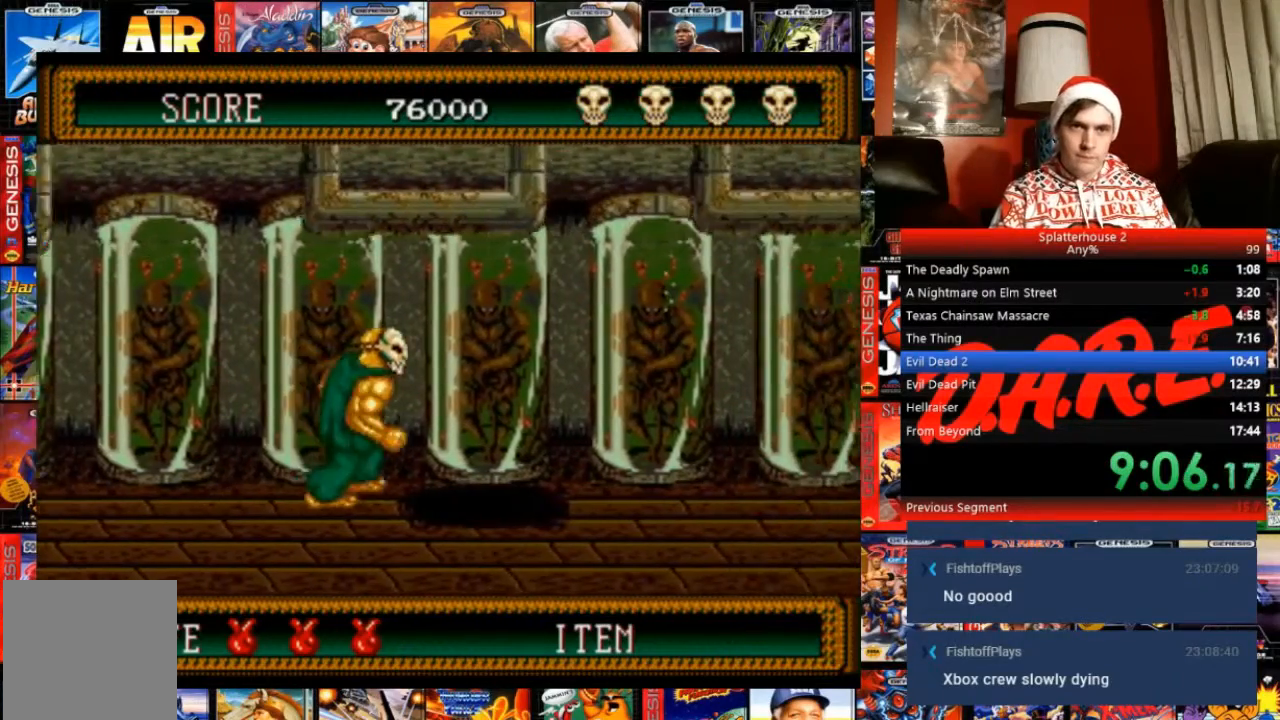
{"buttons": ["B", "DPAD_RIGHT"], "events": [[134, "B", "down"]]}
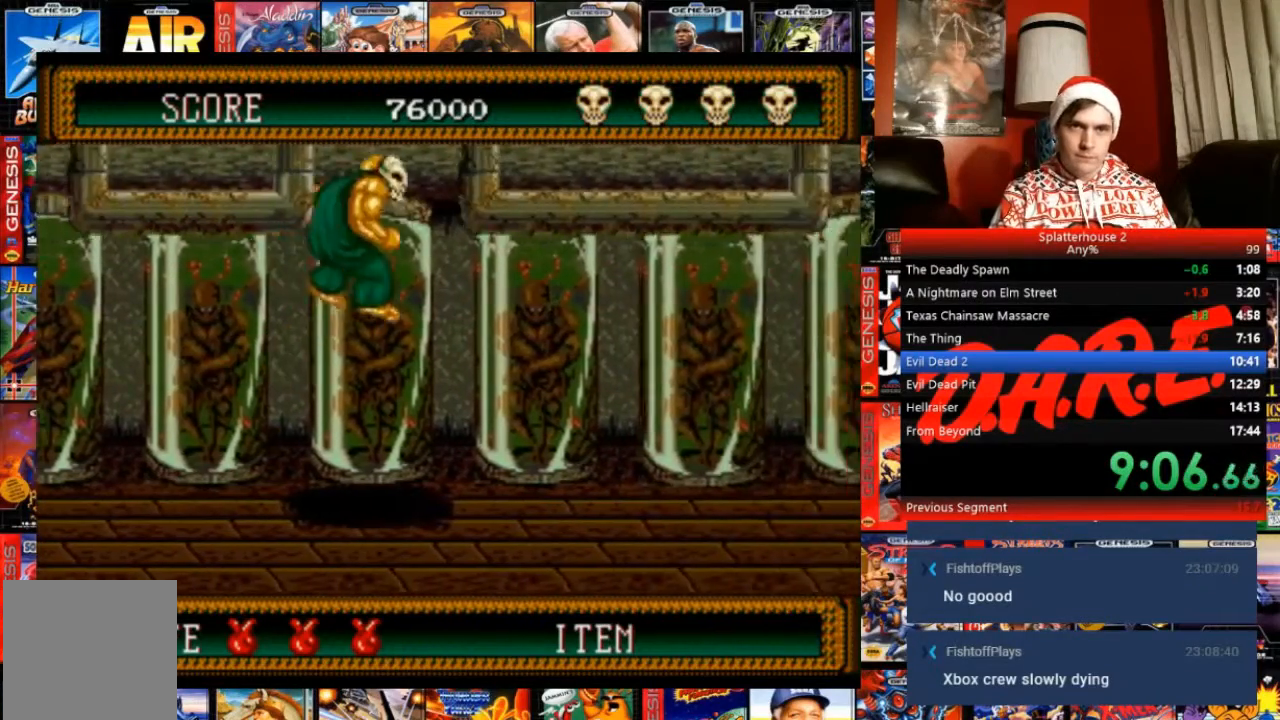
{"buttons": ["A", "DPAD_DOWN", "DPAD_RIGHT"], "events": [[133, "DPAD_DOWN", "down"], [434, "A", "down"], [434, "B", "up"]]}
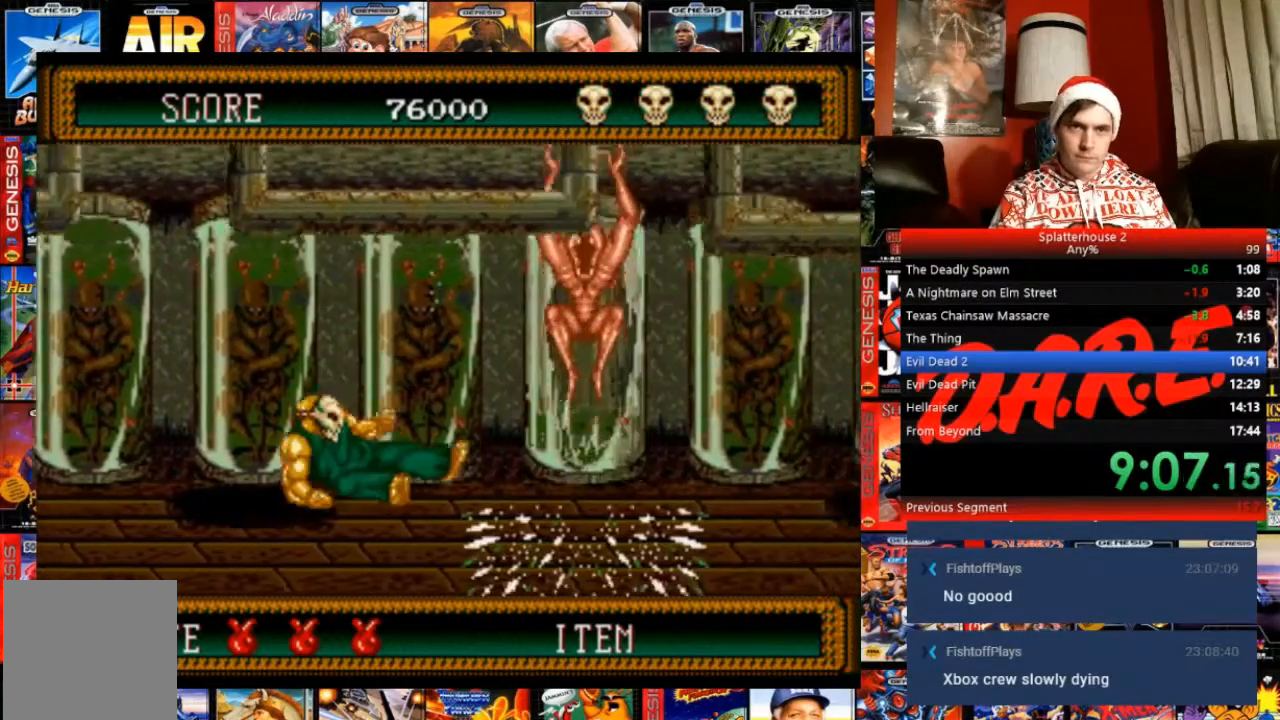
{"buttons": ["DPAD_RIGHT"], "events": [[67, "A", "up"], [267, "DPAD_DOWN", "up"]]}
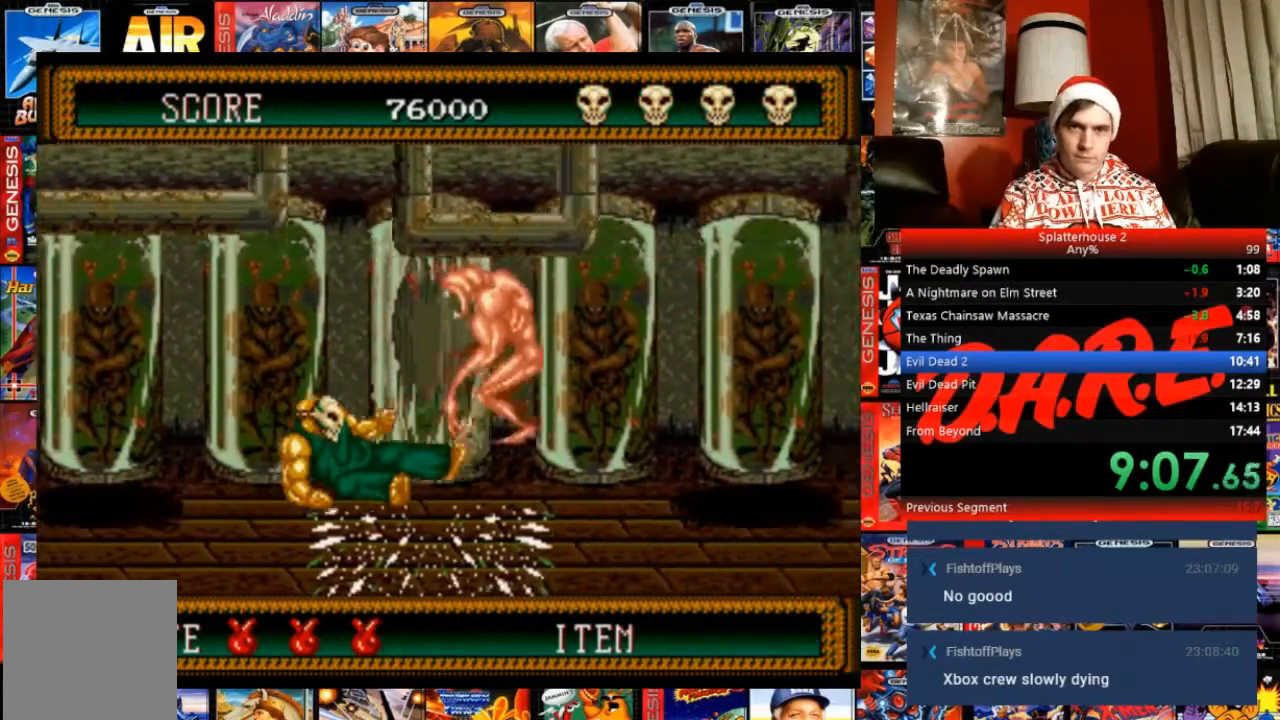
{"buttons": ["DPAD_RIGHT"], "events": []}
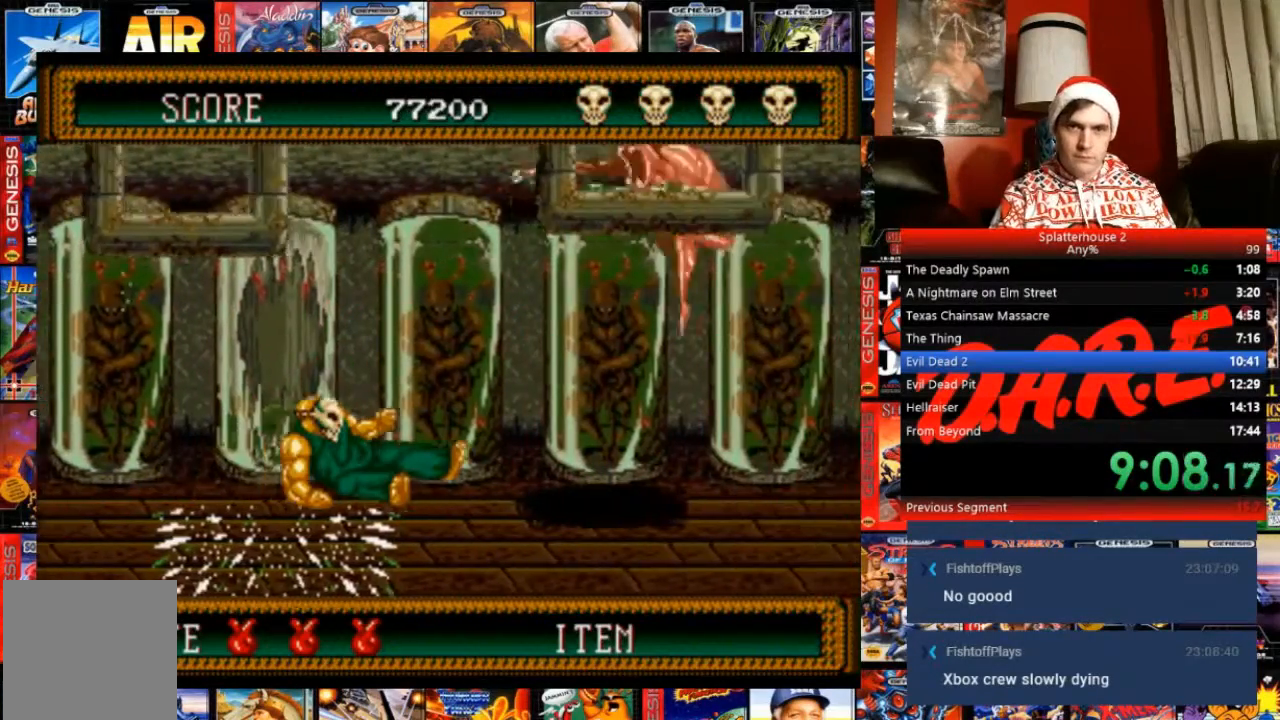
{"buttons": ["DPAD_RIGHT"], "events": []}
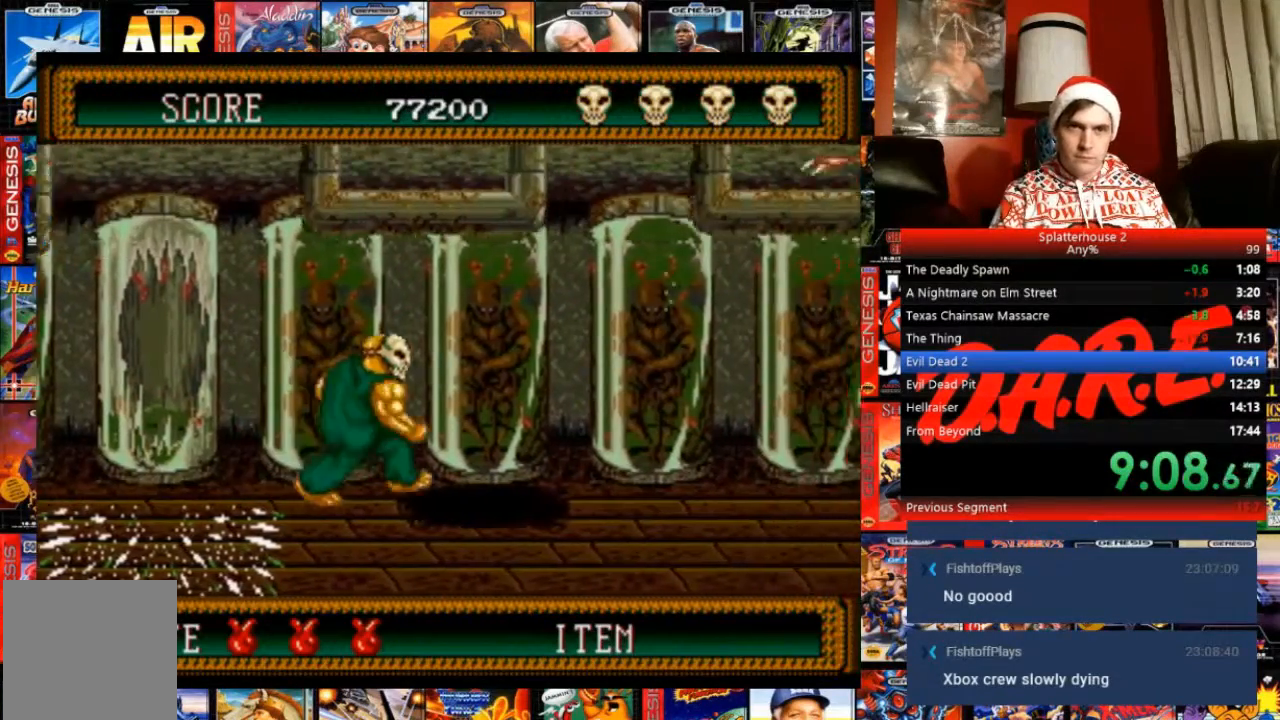
{"buttons": ["B", "DPAD_RIGHT"], "events": [[33, "B", "down"]]}